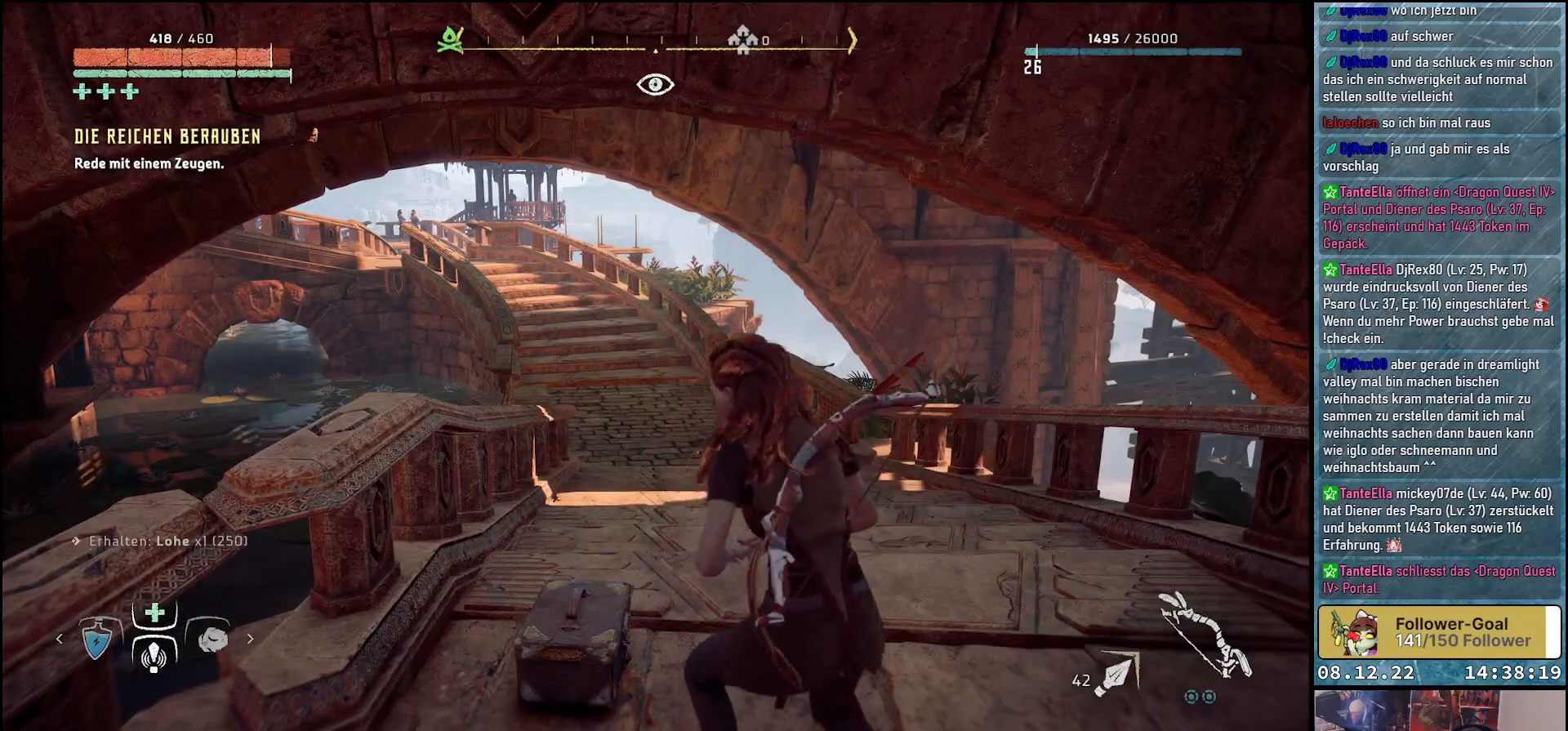
Gameplay with a controller (Xbox layout); each line is a JSON object with the inputs held at the frame after it. "events" lists button and stick changes between this image and that frame as [ms after this image, input, new state], when the widget could be followed in between.
{"buttons": [], "left_stick": "center", "right_stick": "right", "events": [[83, "right_stick", "right"]]}
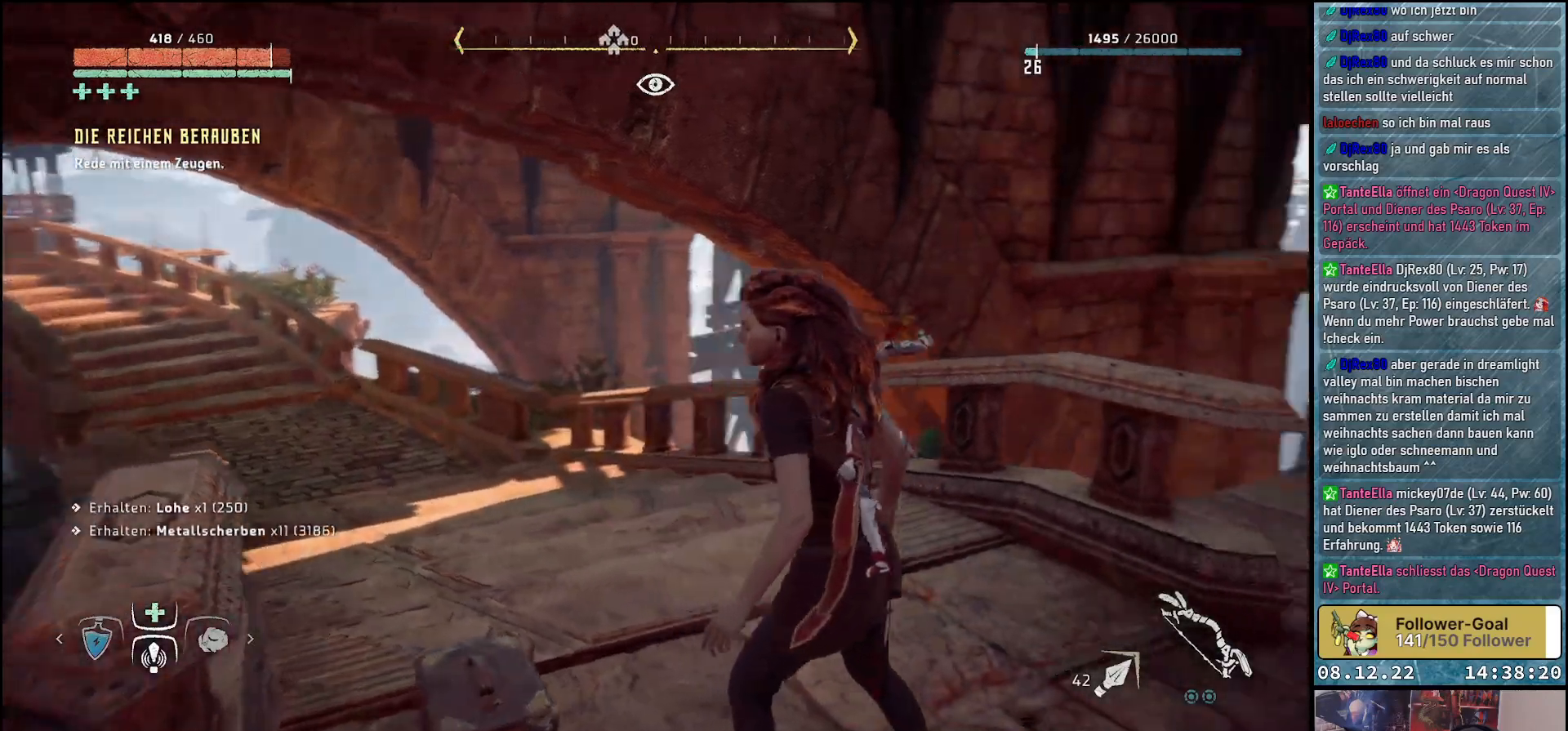
{"buttons": [], "left_stick": "center", "right_stick": "right", "events": []}
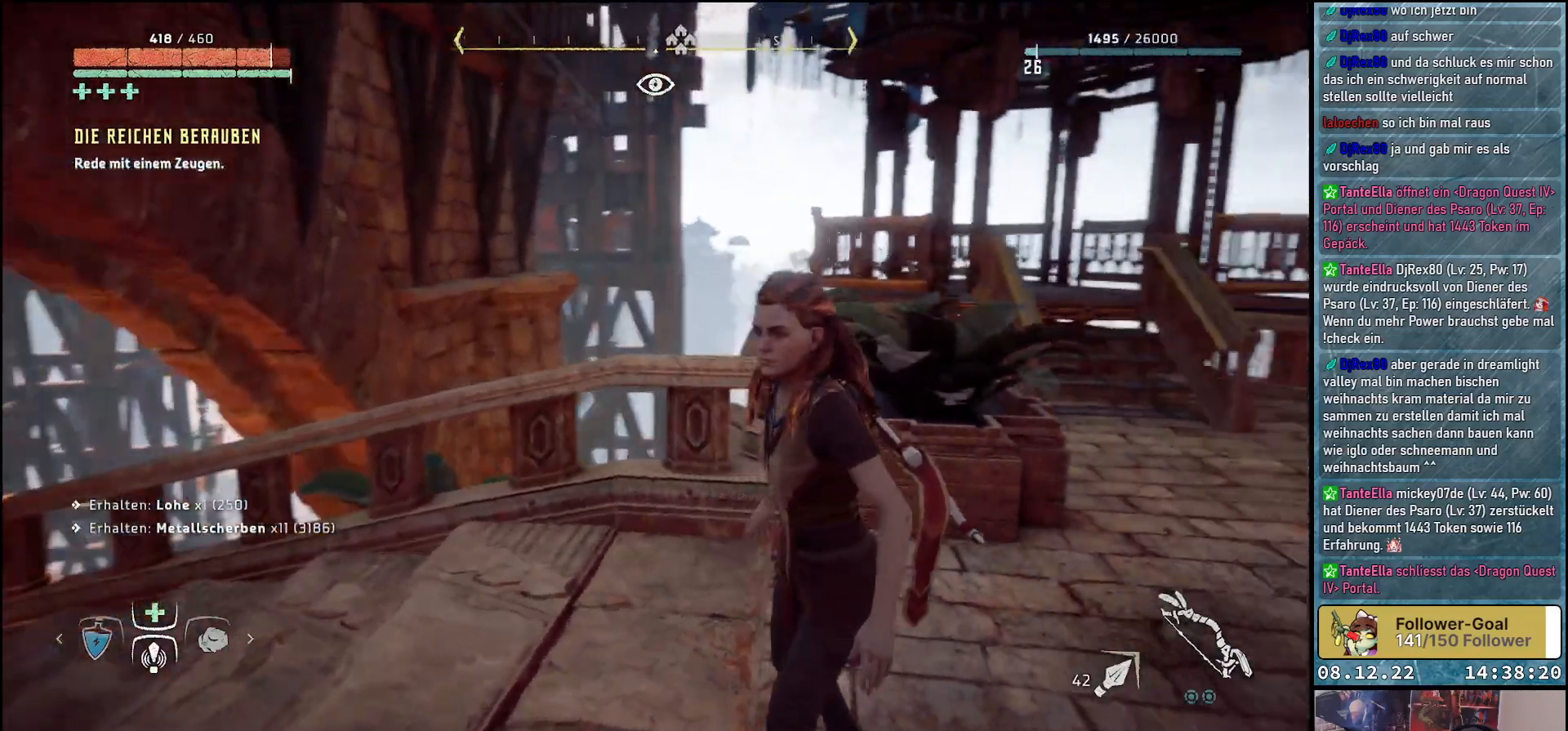
{"buttons": [], "left_stick": "center", "right_stick": "right", "events": []}
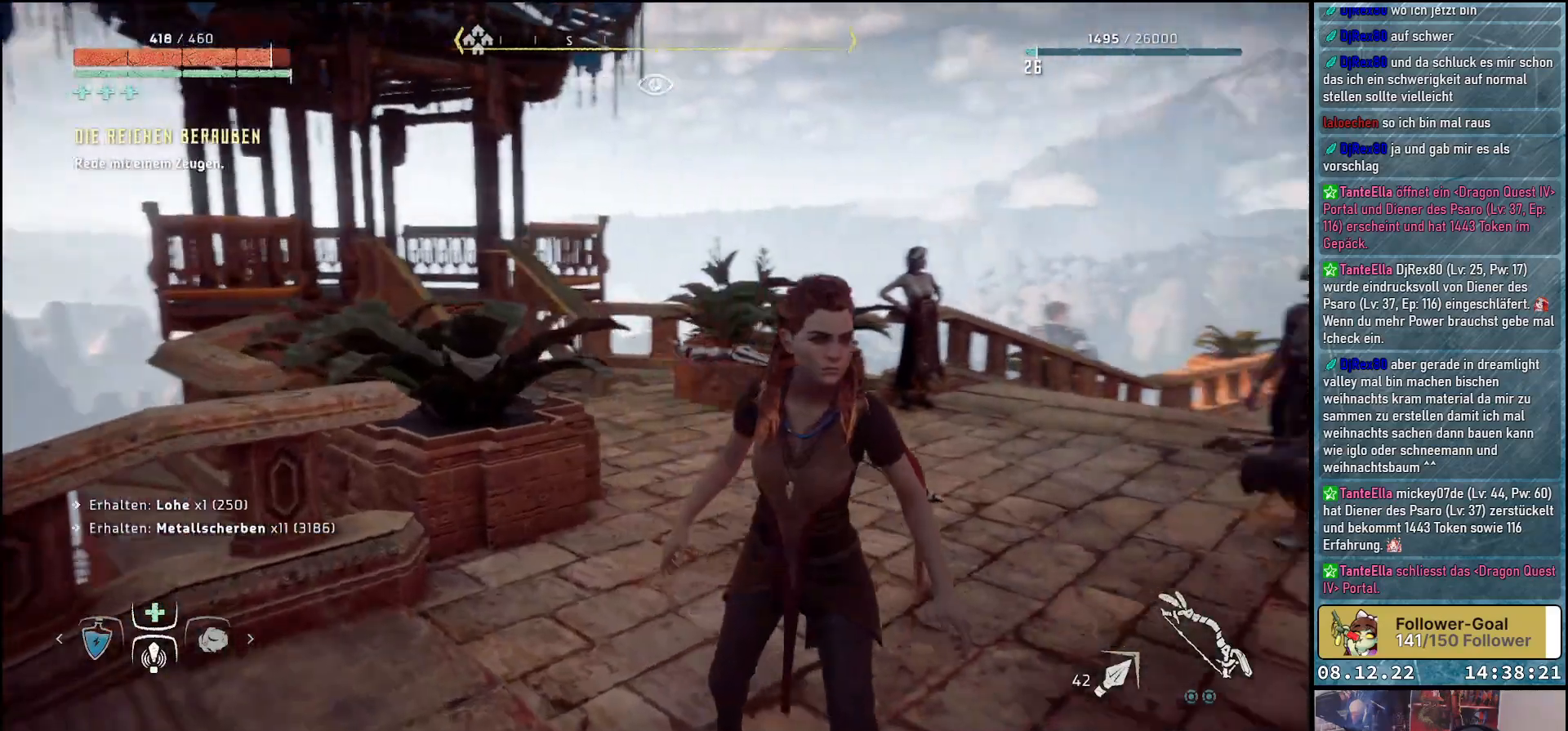
{"buttons": [], "left_stick": "center", "right_stick": "center", "events": [[267, "right_stick", "center"]]}
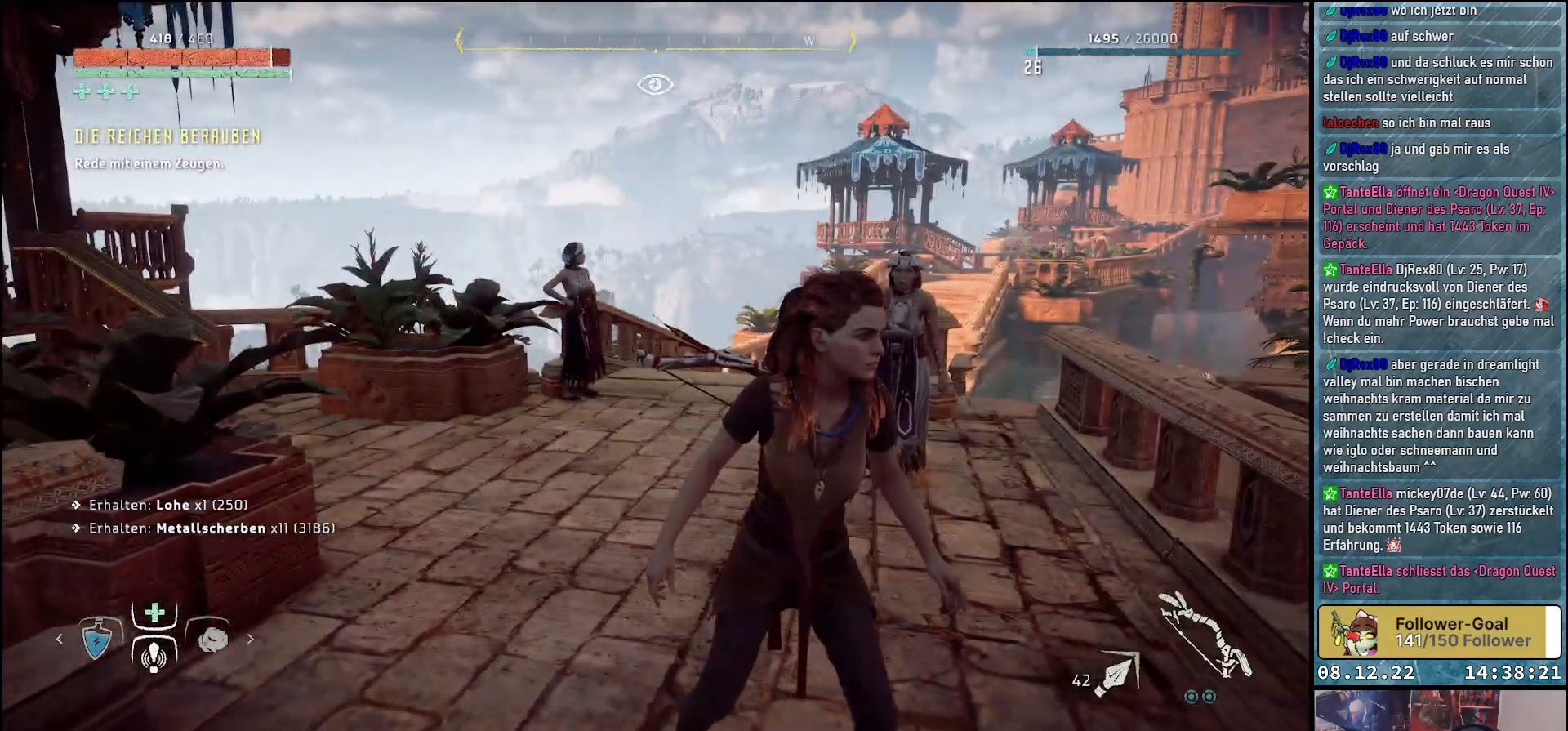
{"buttons": [], "left_stick": "up", "right_stick": "down", "events": [[150, "left_stick", "up"], [300, "right_stick", "down-right"], [467, "right_stick", "down"]]}
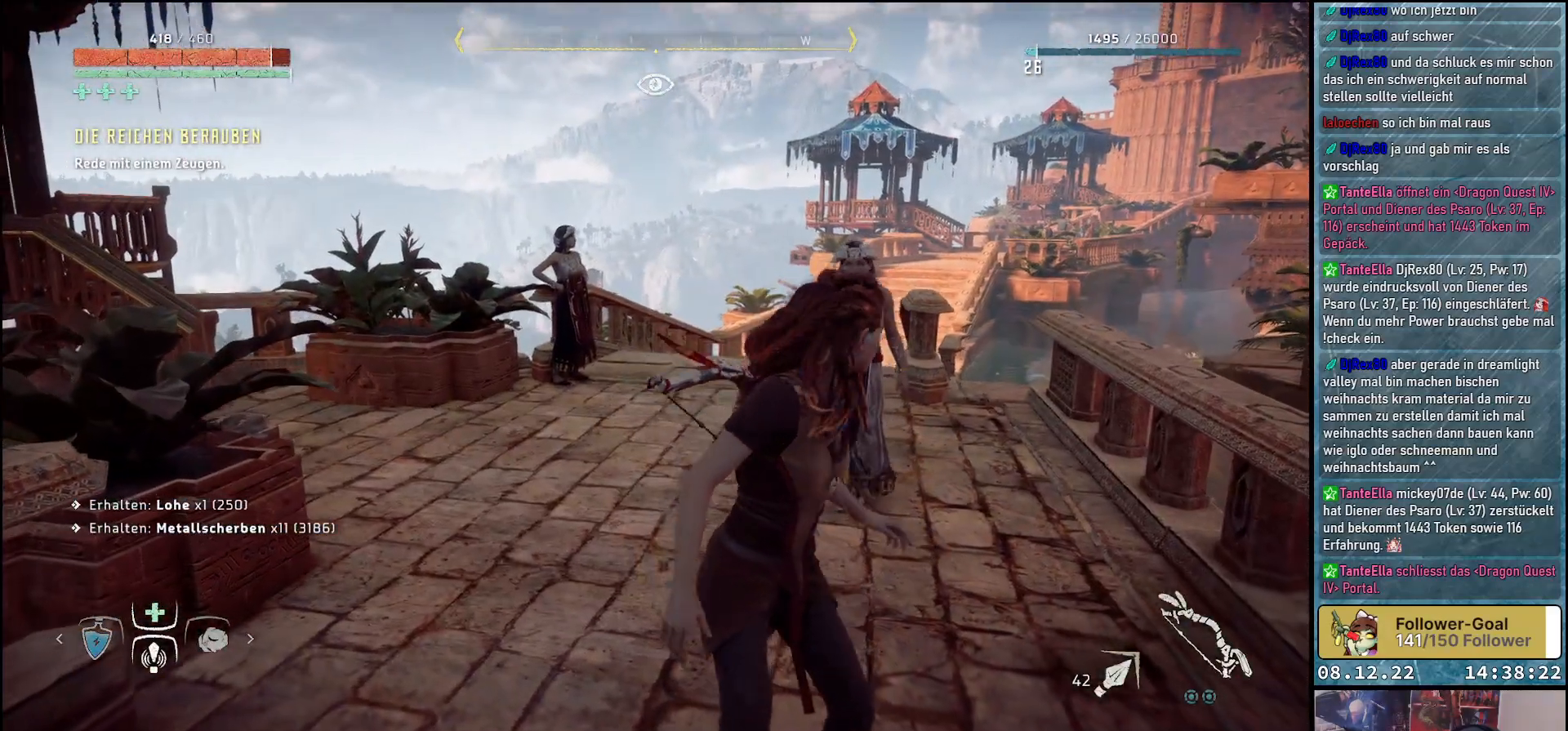
{"buttons": [], "left_stick": "up", "right_stick": "center", "events": [[400, "right_stick", "center"]]}
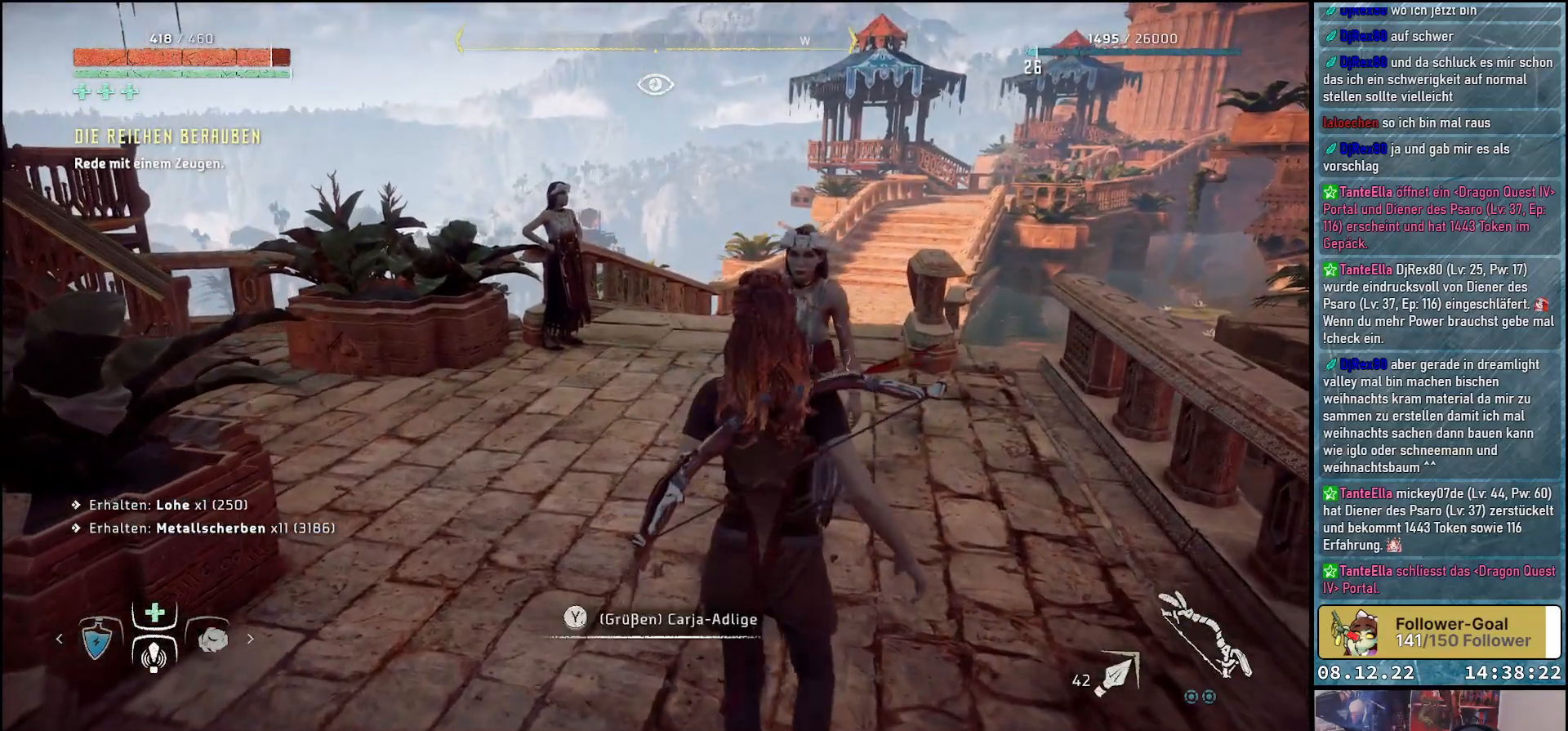
{"buttons": ["Y"], "left_stick": "center", "right_stick": "center", "events": [[100, "left_stick", "center"], [483, "Y", "down"]]}
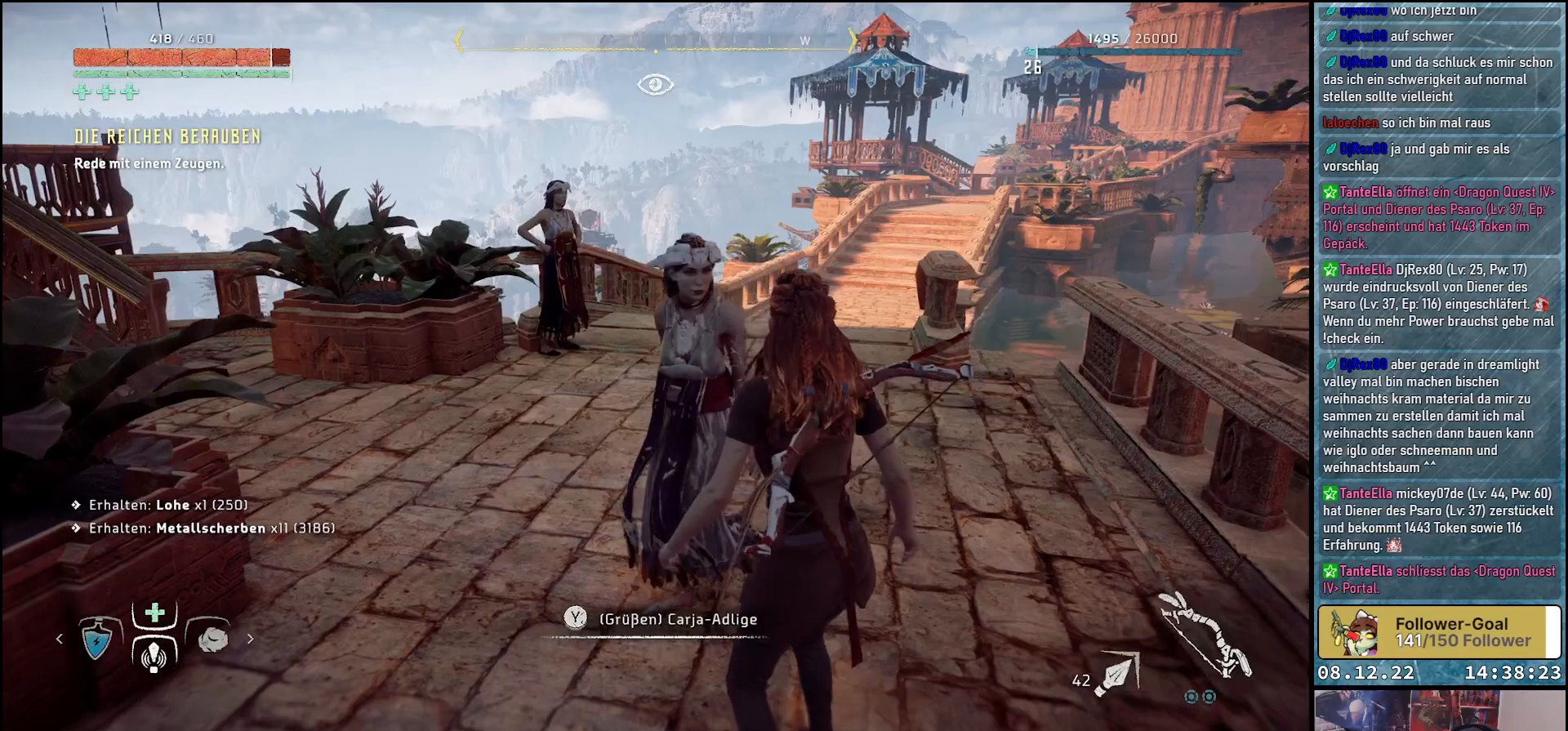
{"buttons": [], "left_stick": "center", "right_stick": "center", "events": [[83, "Y", "up"]]}
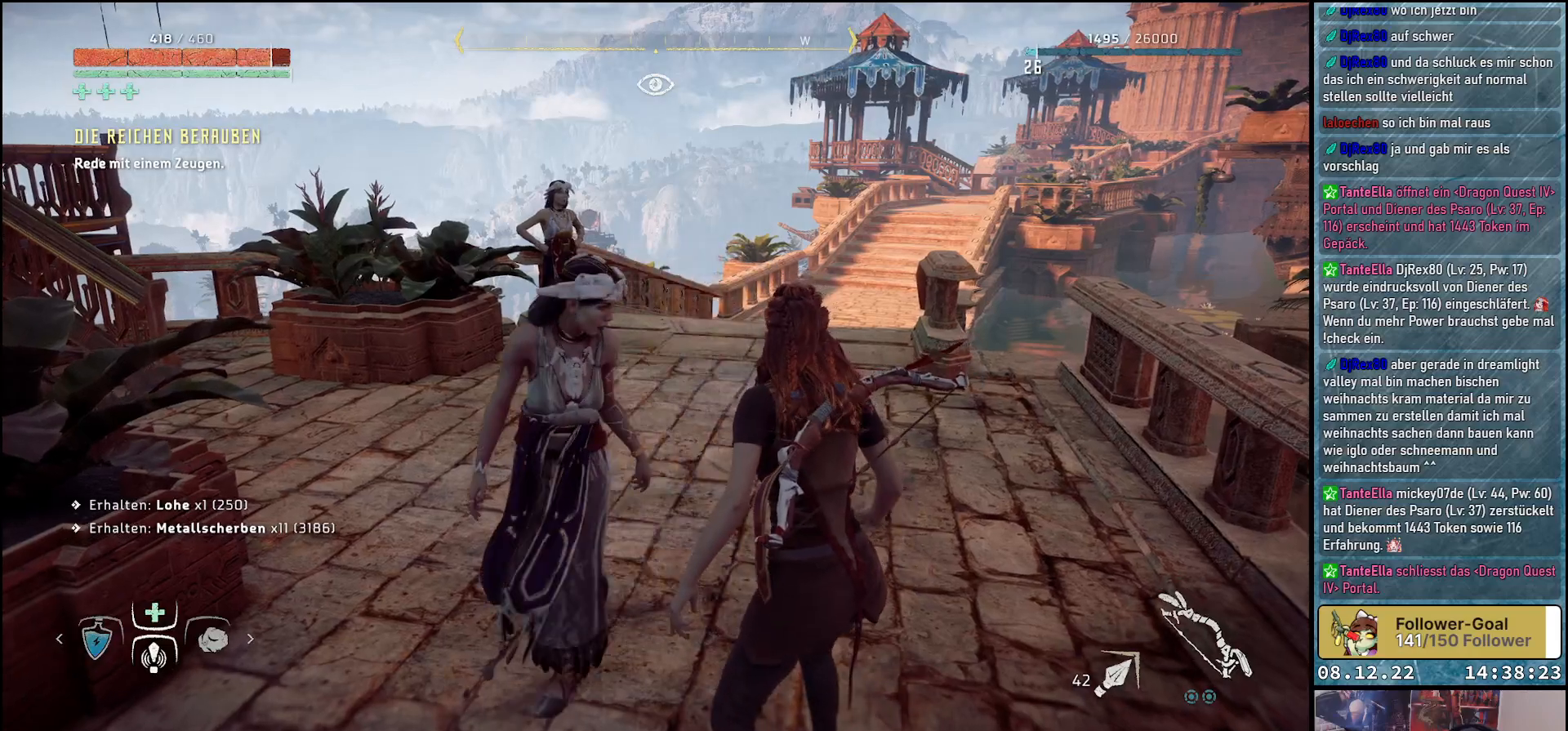
{"buttons": [], "left_stick": "center", "right_stick": "left", "events": [[333, "right_stick", "left"]]}
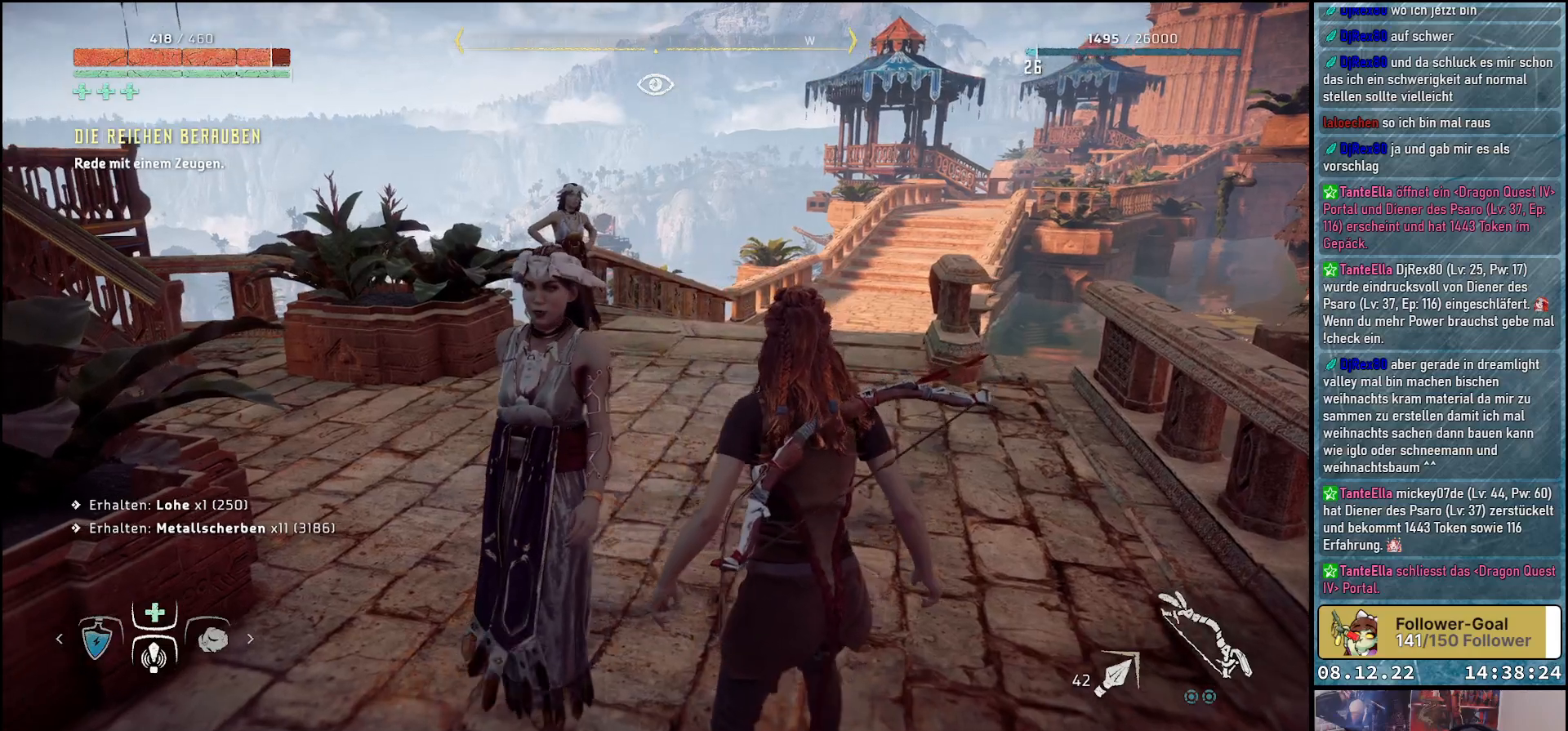
{"buttons": [], "left_stick": "center", "right_stick": "center", "events": [[50, "right_stick", "up-left"], [317, "right_stick", "center"]]}
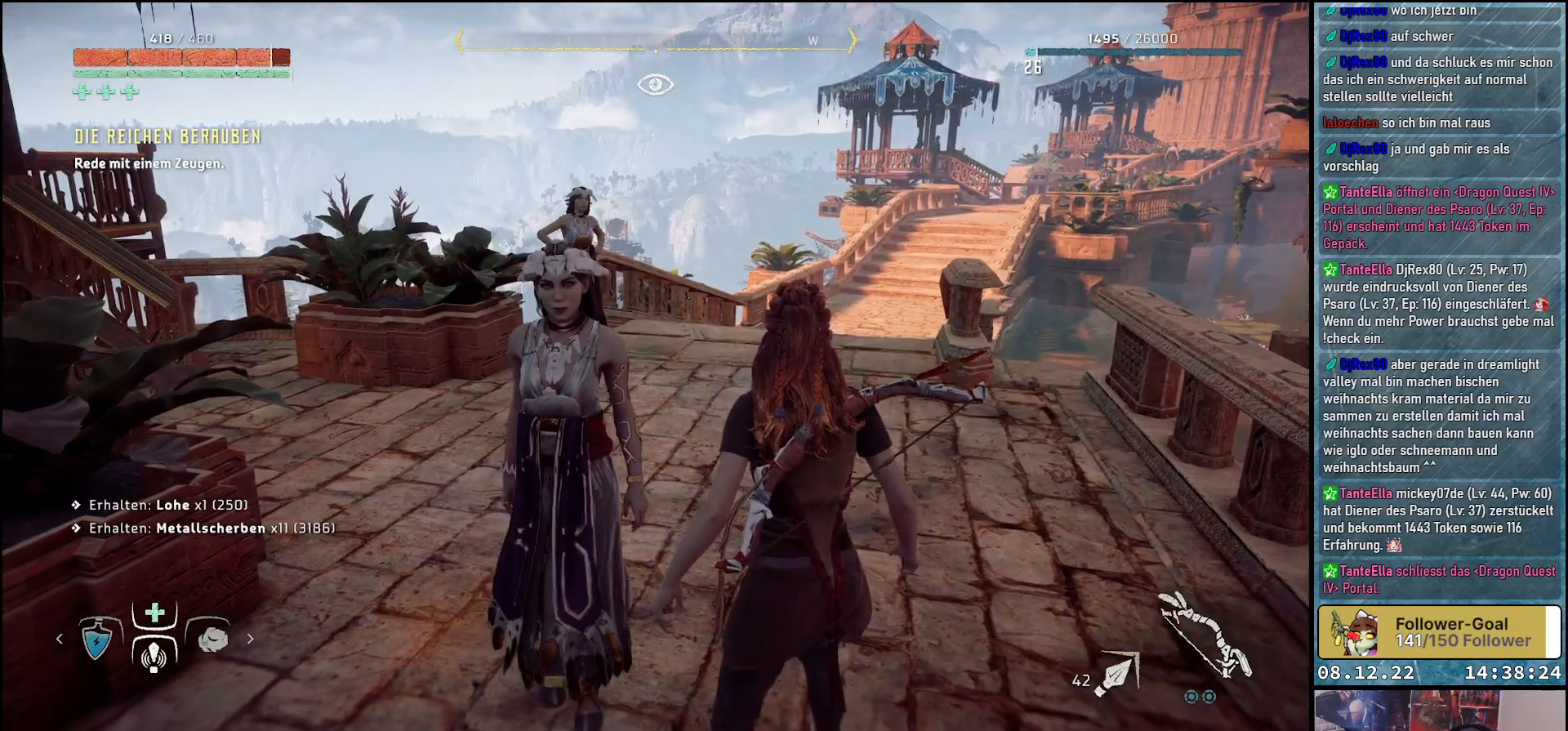
{"buttons": [], "left_stick": "center", "right_stick": "center", "events": []}
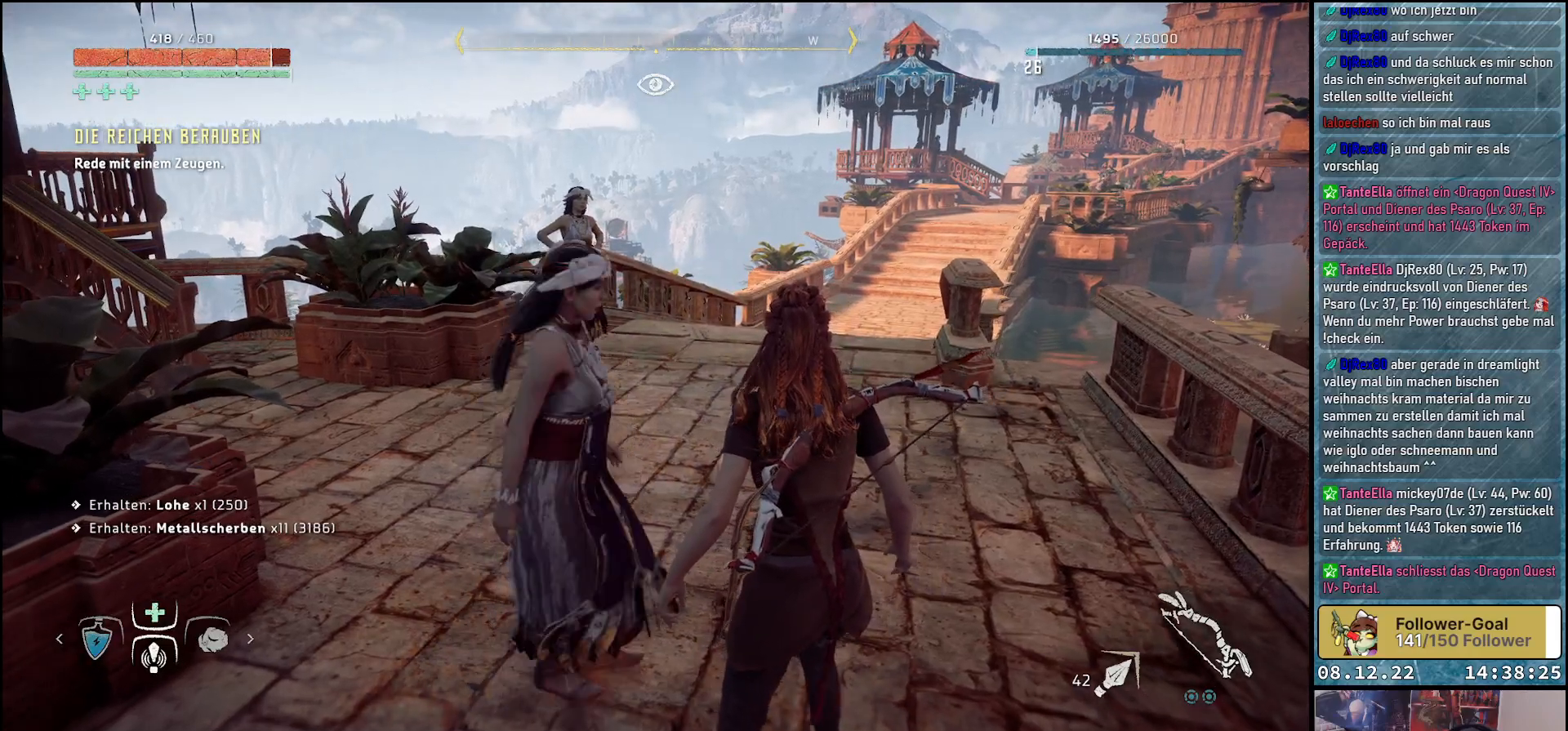
{"buttons": [], "left_stick": "center", "right_stick": "right", "events": [[433, "right_stick", "right"]]}
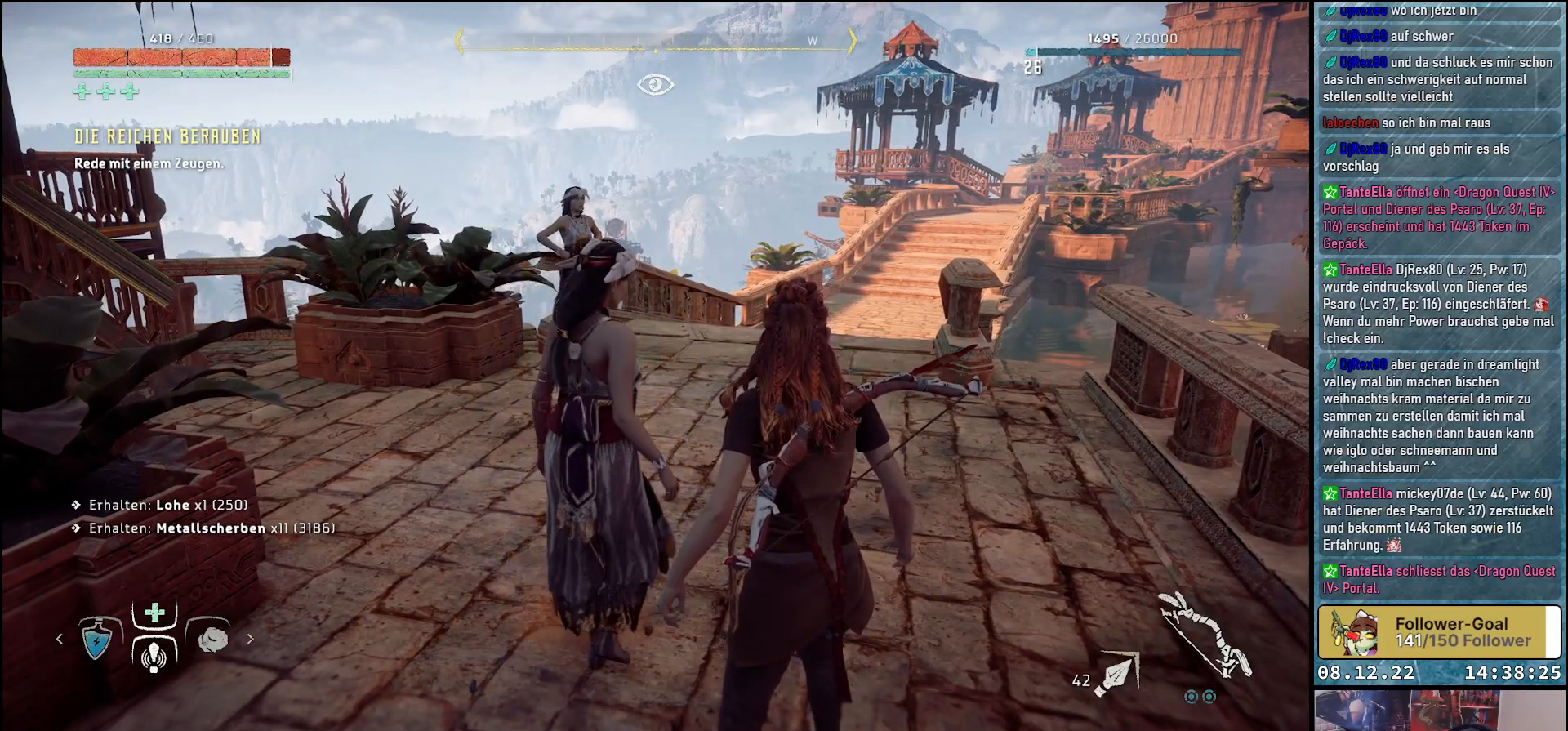
{"buttons": [], "left_stick": "center", "right_stick": "right", "events": []}
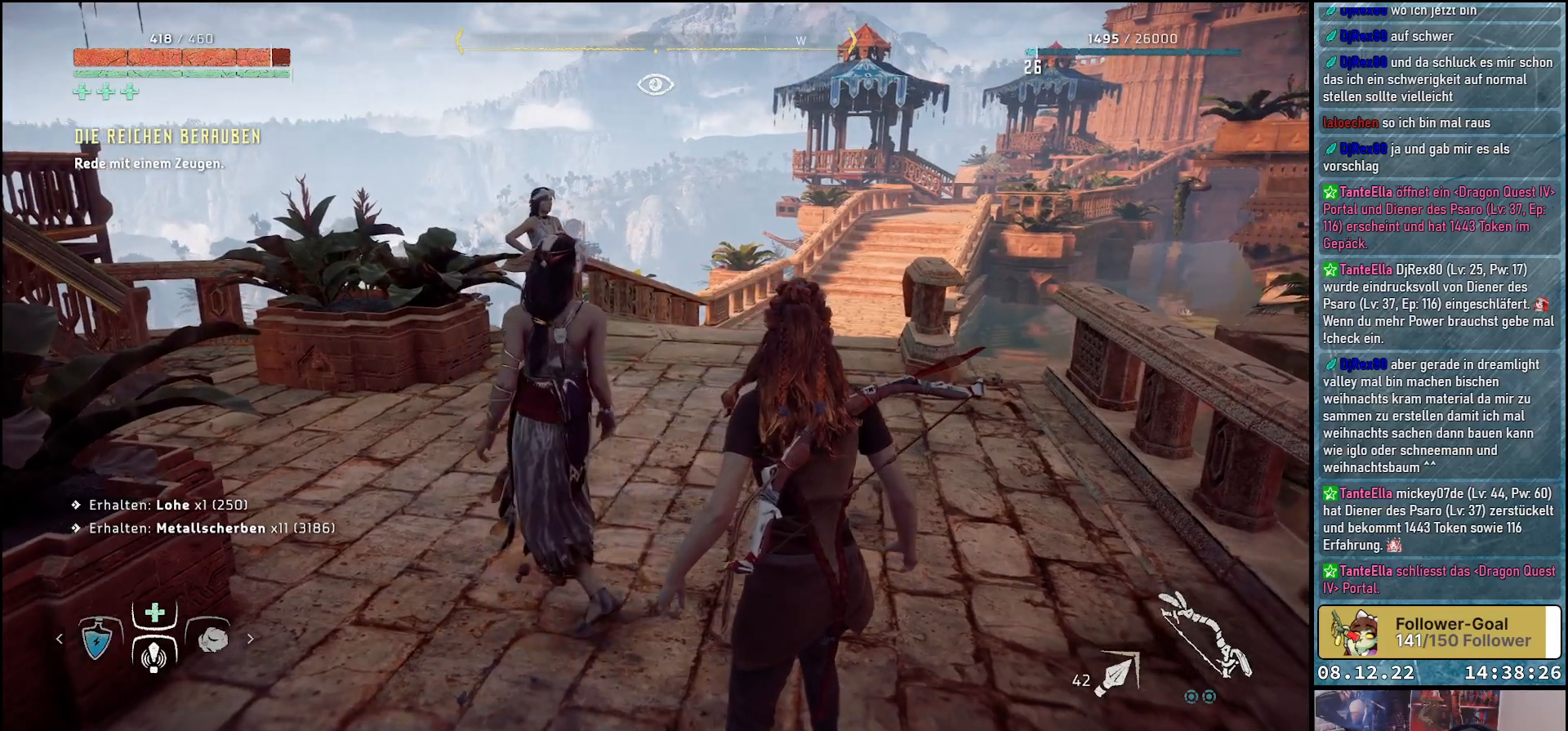
{"buttons": [], "left_stick": "center", "right_stick": "center", "events": [[83, "right_stick", "center"]]}
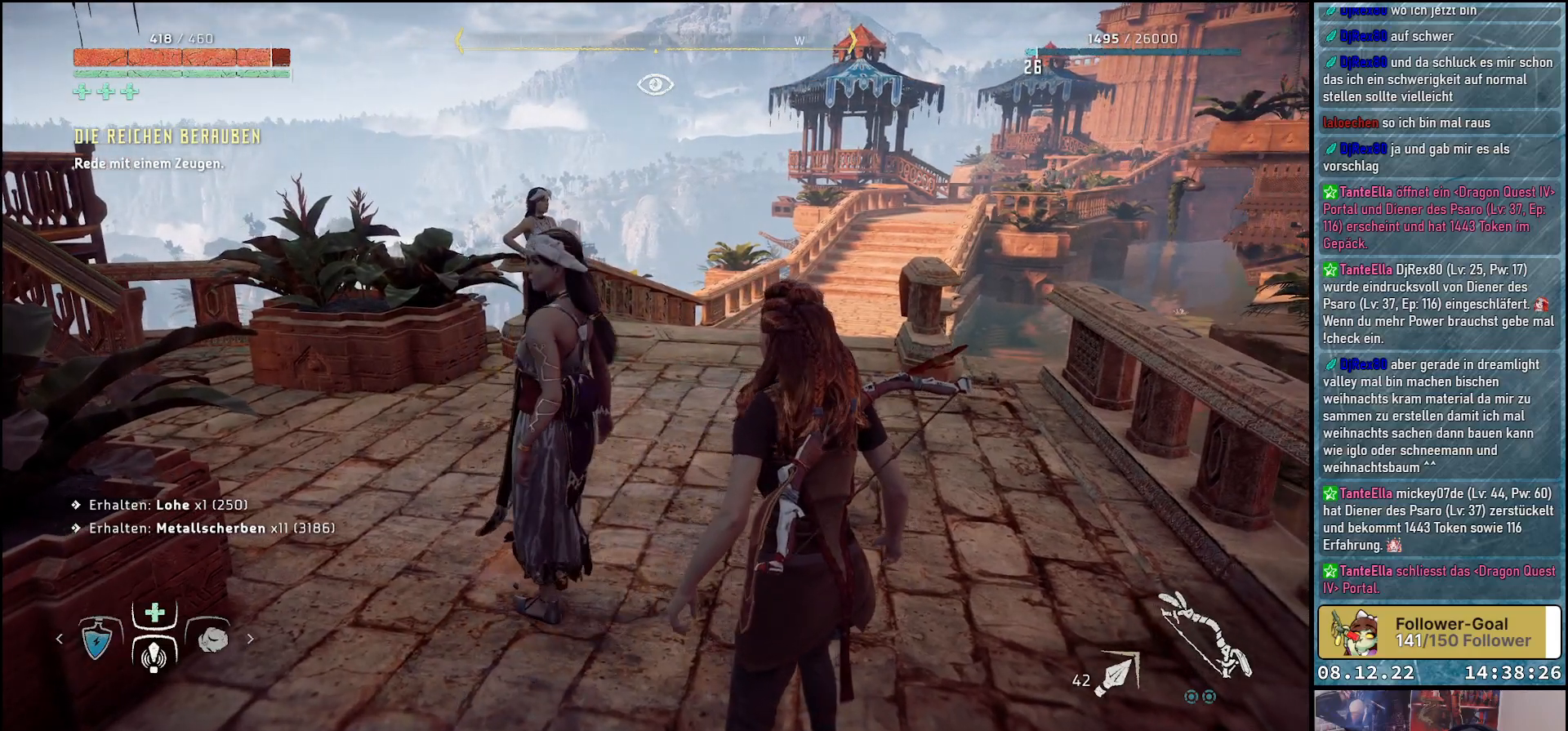
{"buttons": [], "left_stick": "center", "right_stick": "center", "events": []}
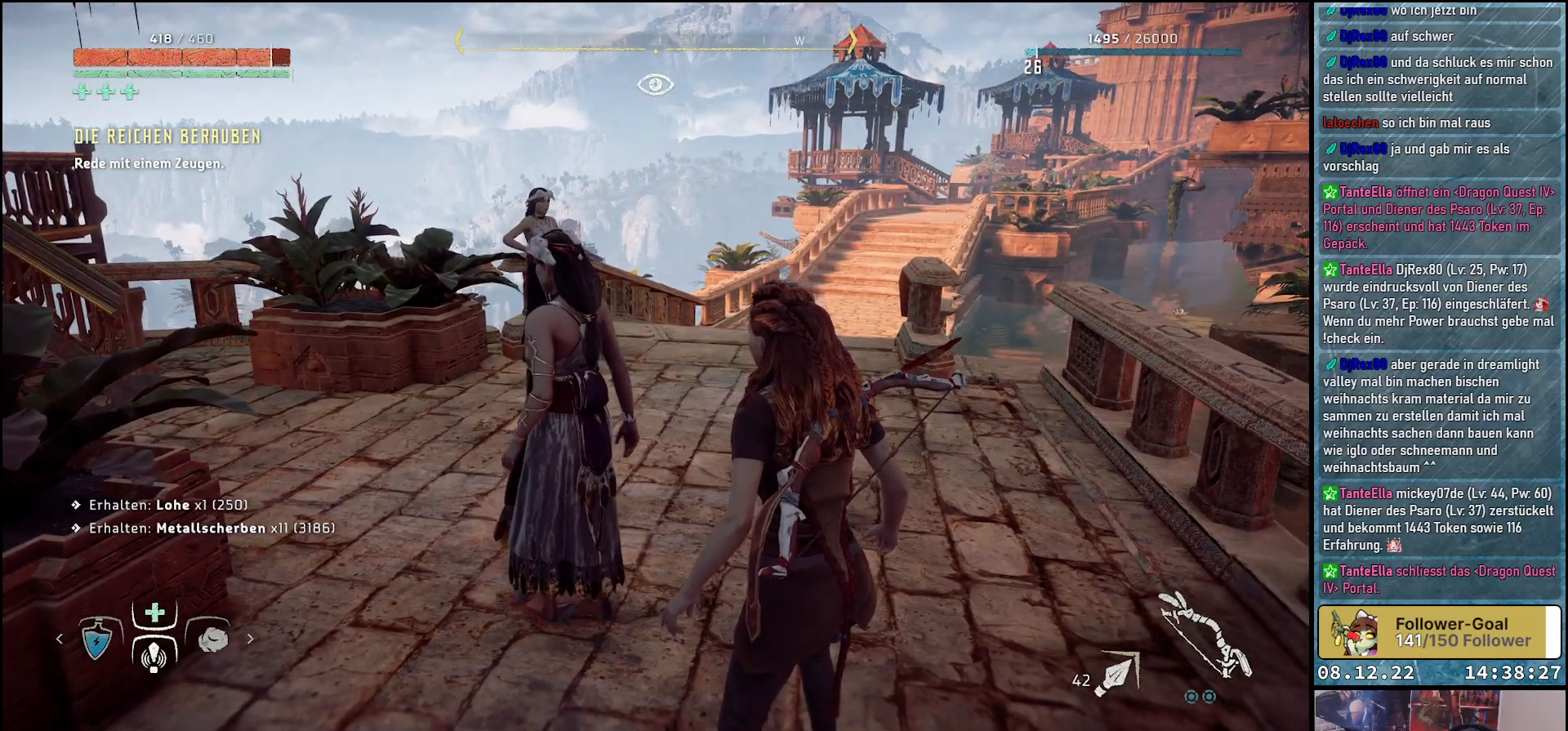
{"buttons": [], "left_stick": "center", "right_stick": "center", "events": []}
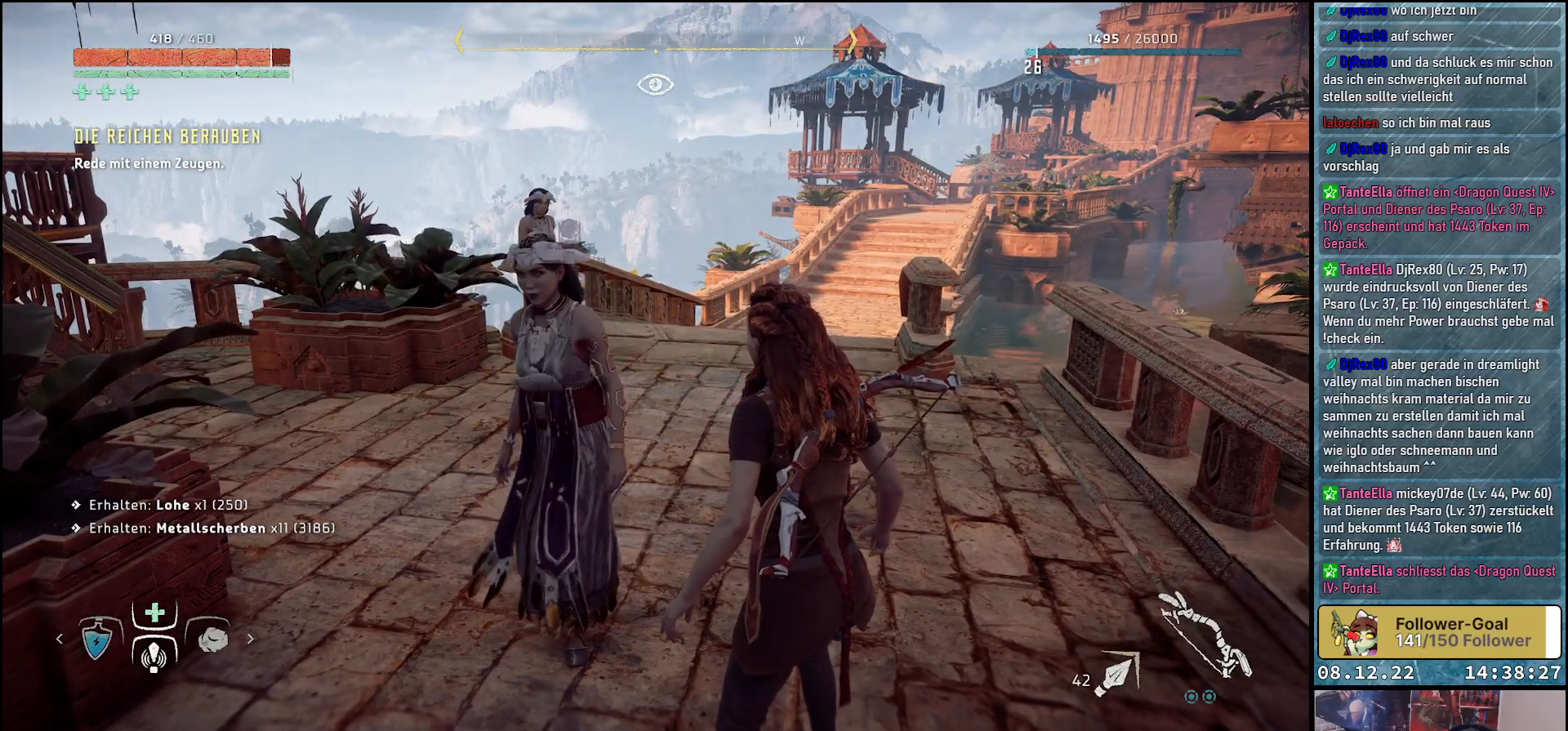
{"buttons": [], "left_stick": "center", "right_stick": "center", "events": []}
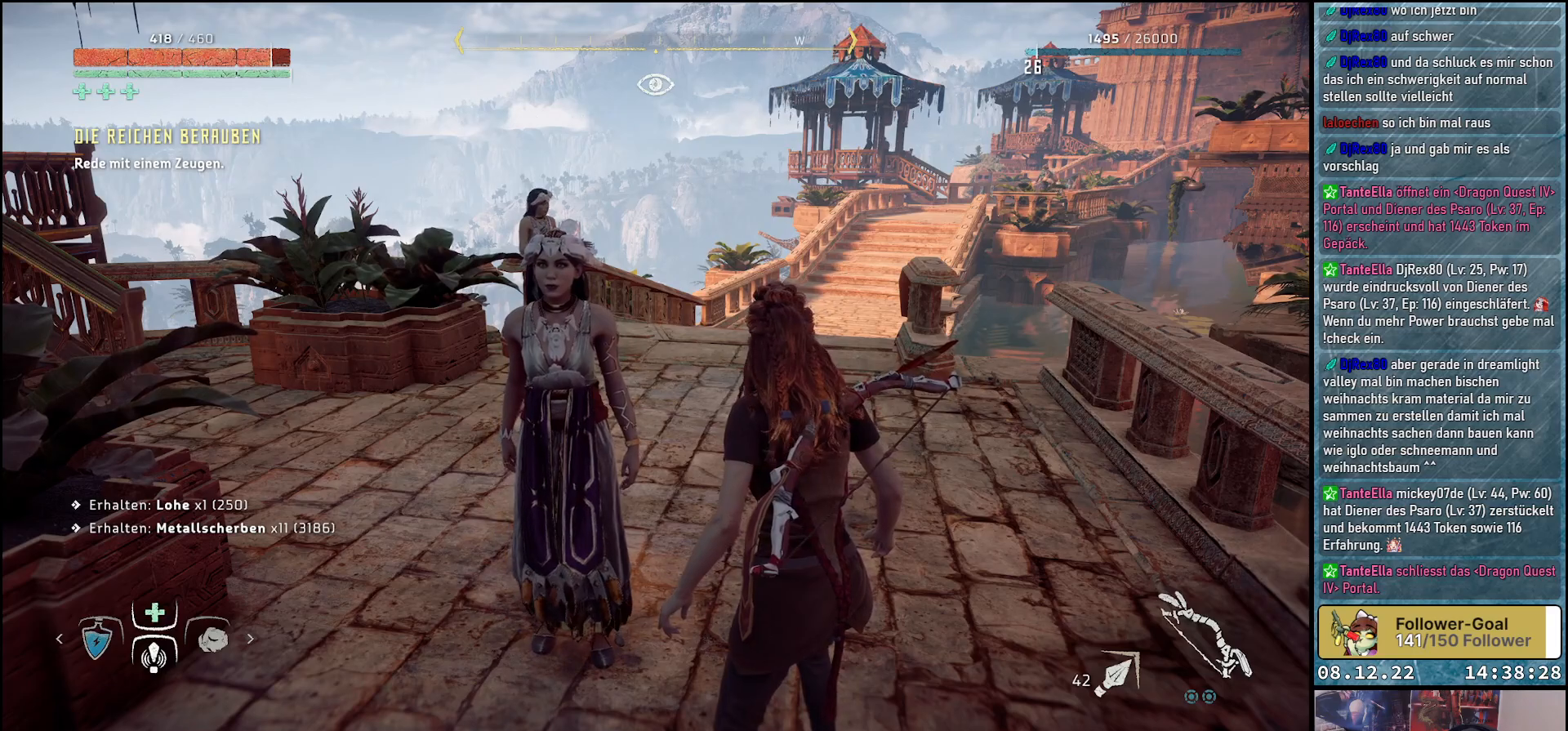
{"buttons": [], "left_stick": "center", "right_stick": "center", "events": []}
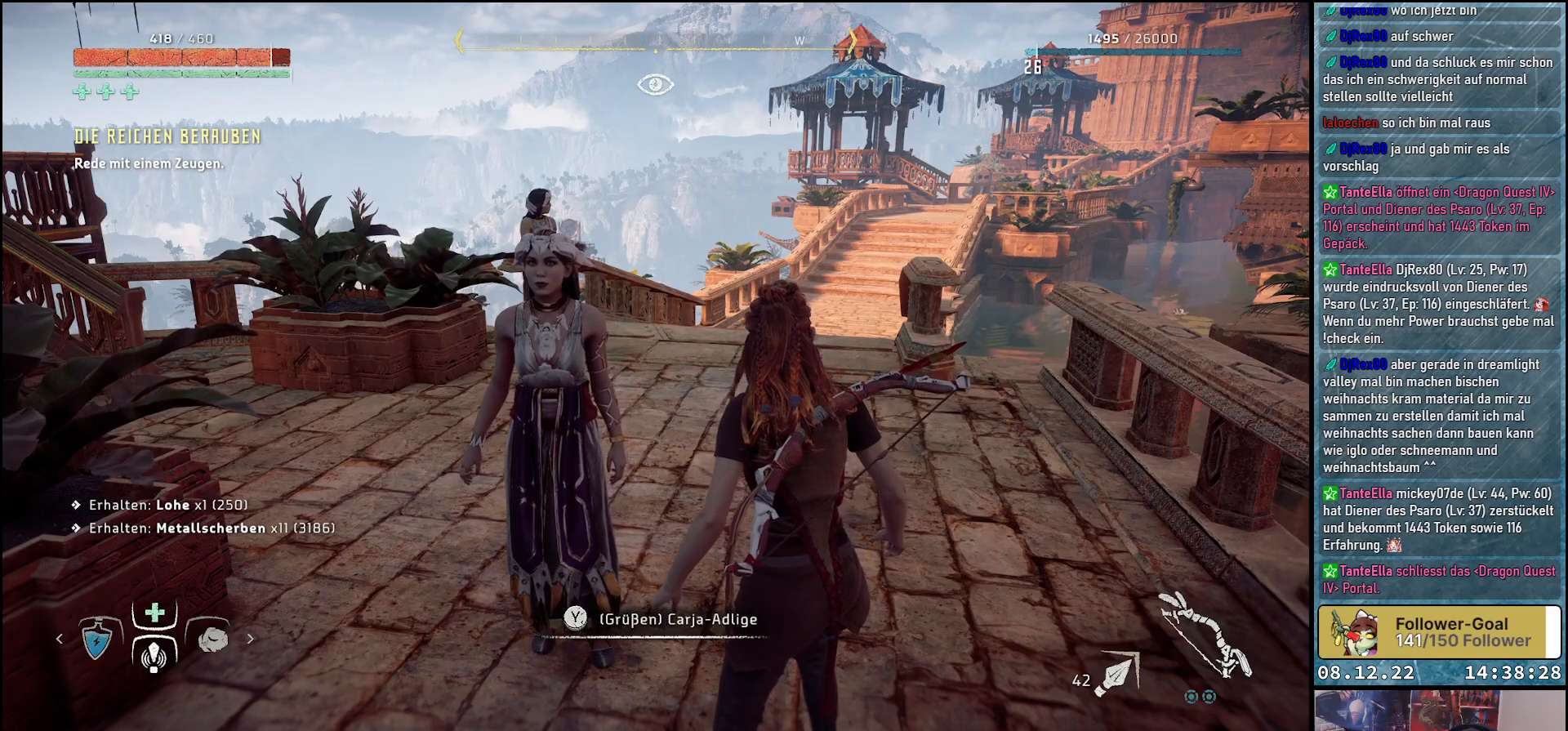
{"buttons": [], "left_stick": "center", "right_stick": "left", "events": [[50, "right_stick", "left"]]}
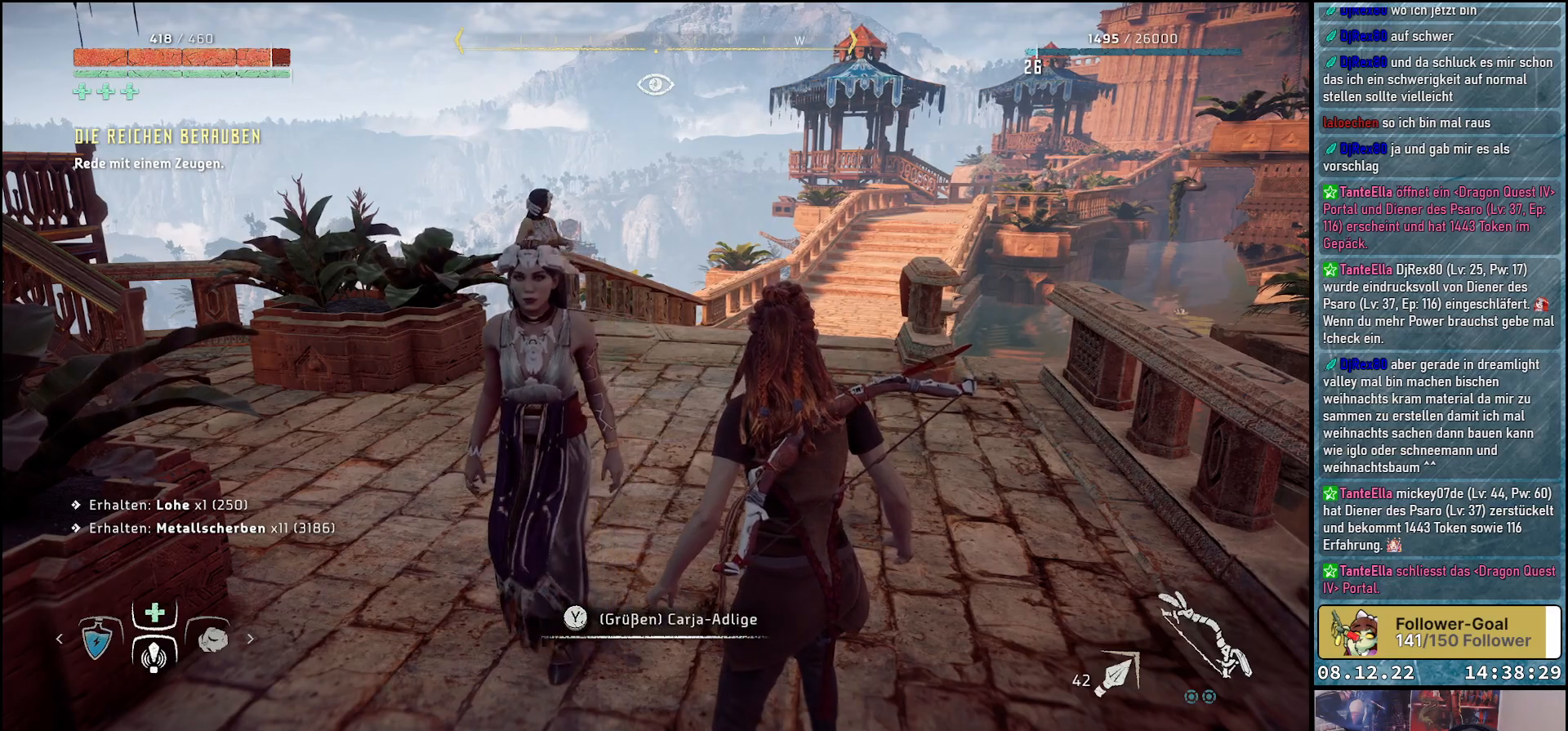
{"buttons": [], "left_stick": "center", "right_stick": "left", "events": []}
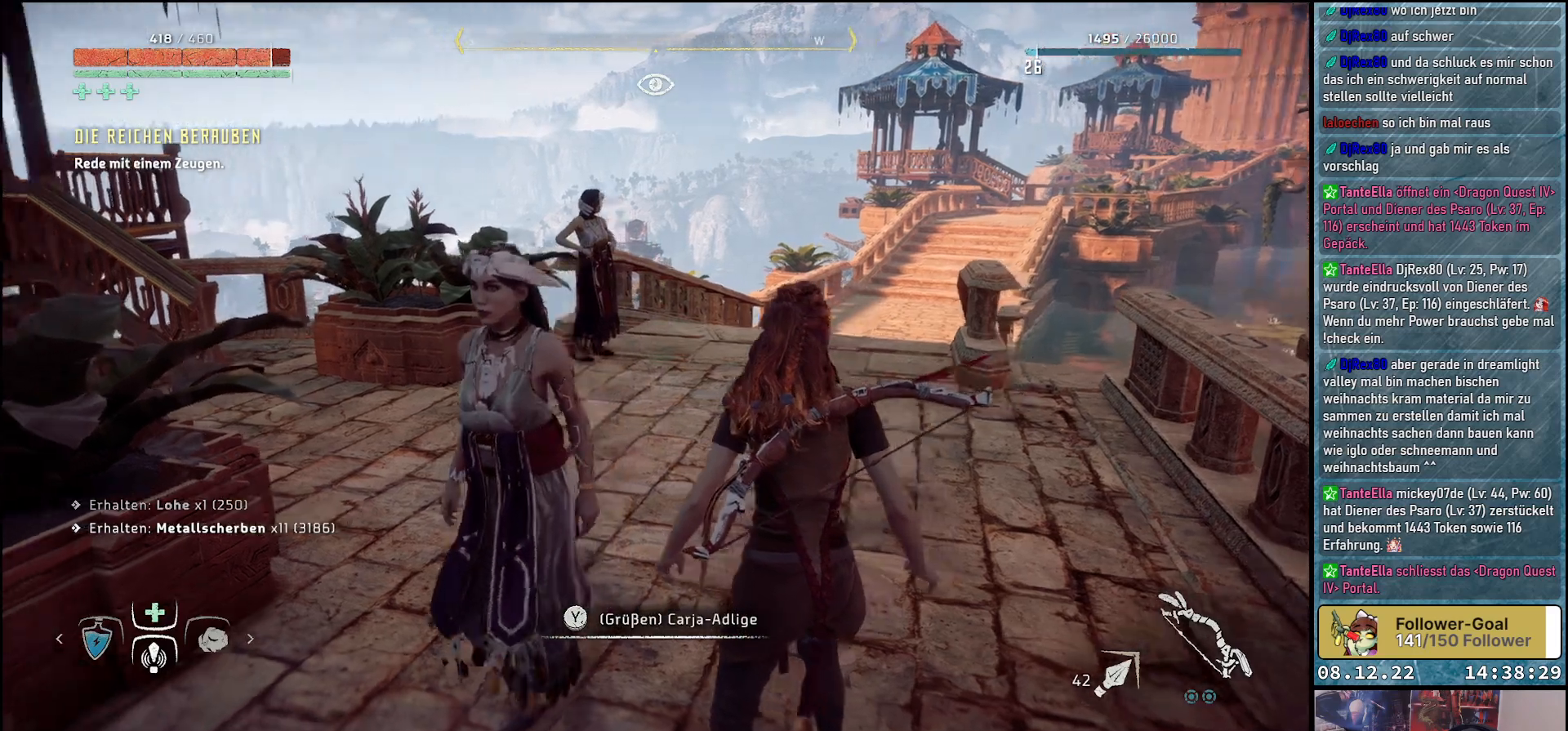
{"buttons": [], "left_stick": "center", "right_stick": "left", "events": []}
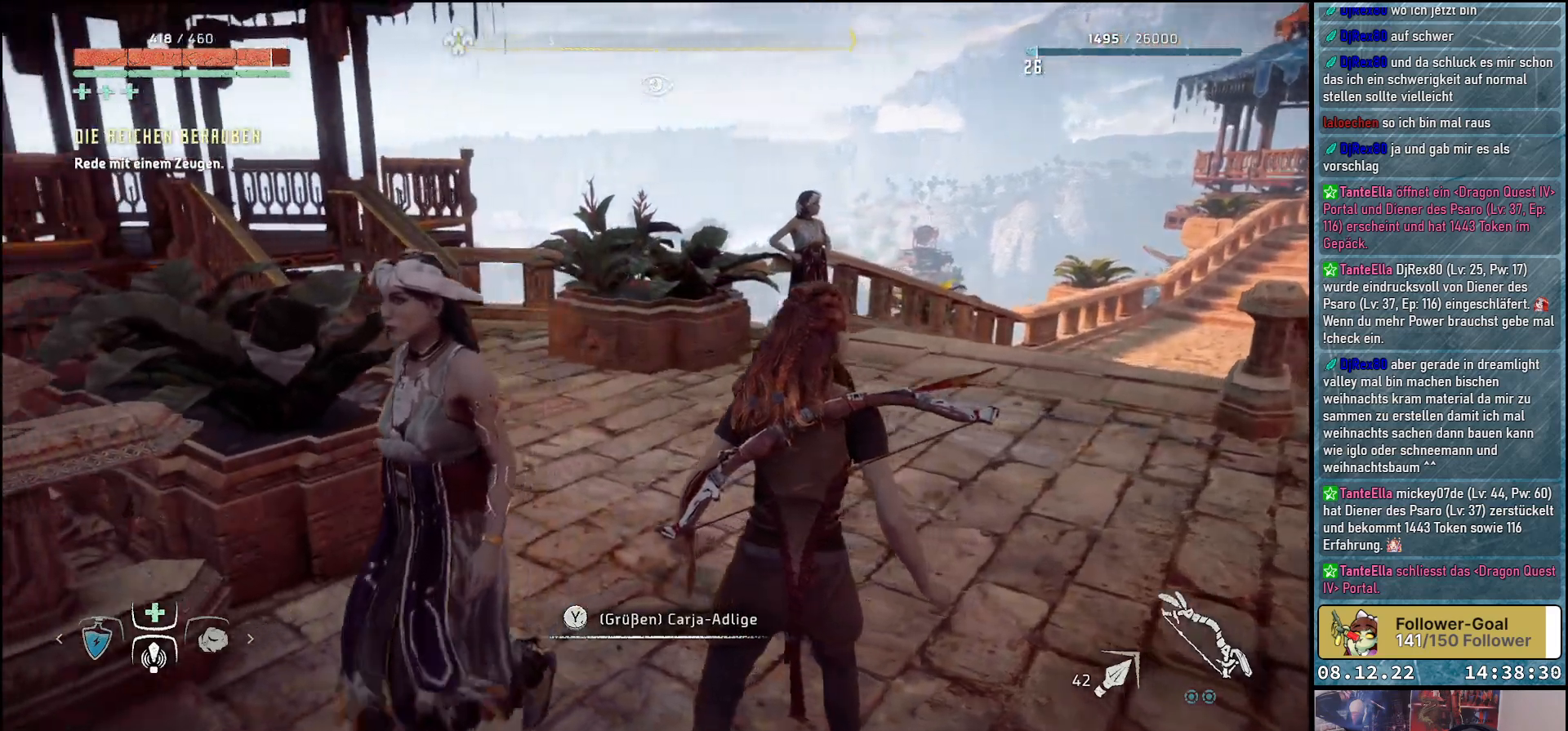
{"buttons": [], "left_stick": "center", "right_stick": "left", "events": []}
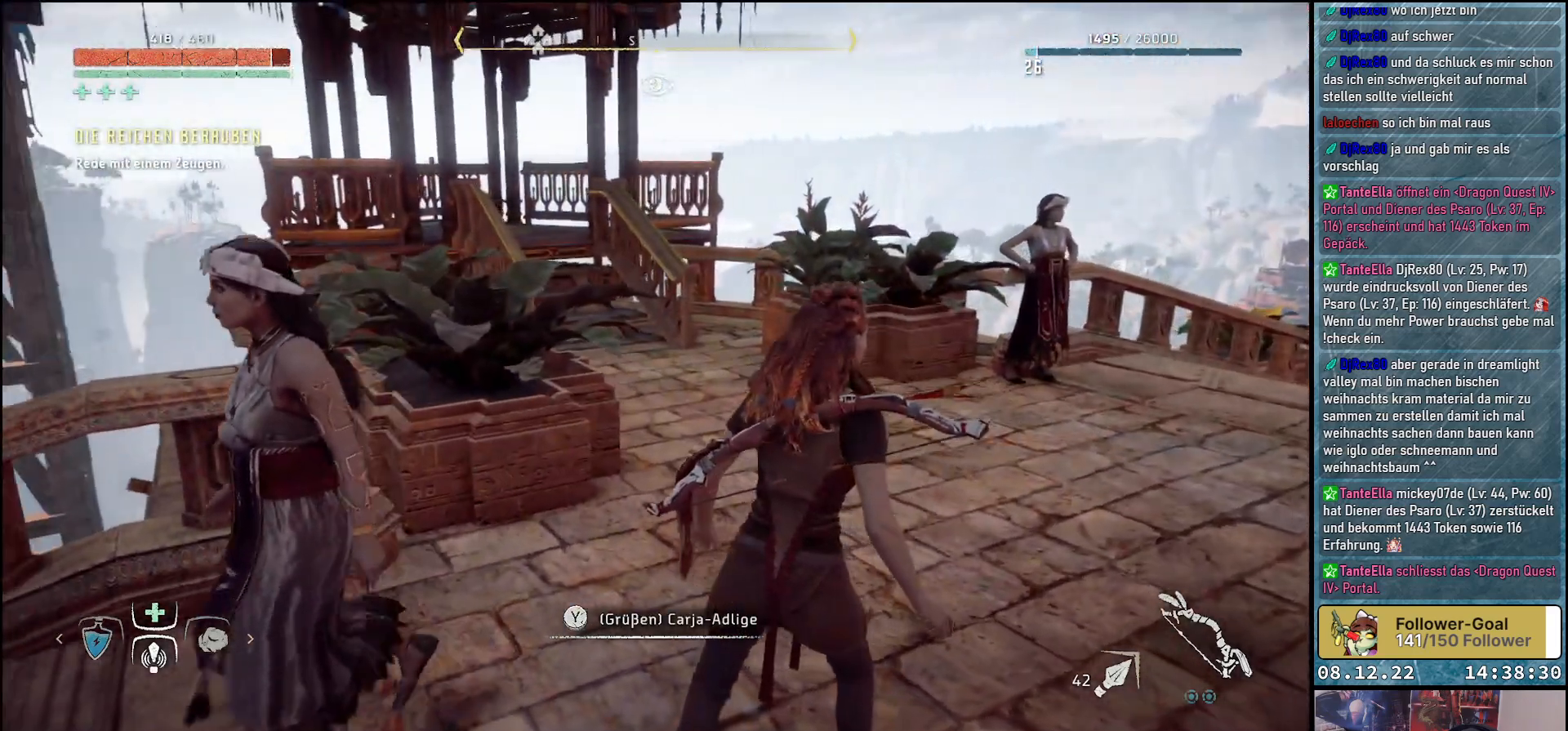
{"buttons": [], "left_stick": "center", "right_stick": "center", "events": [[117, "right_stick", "center"]]}
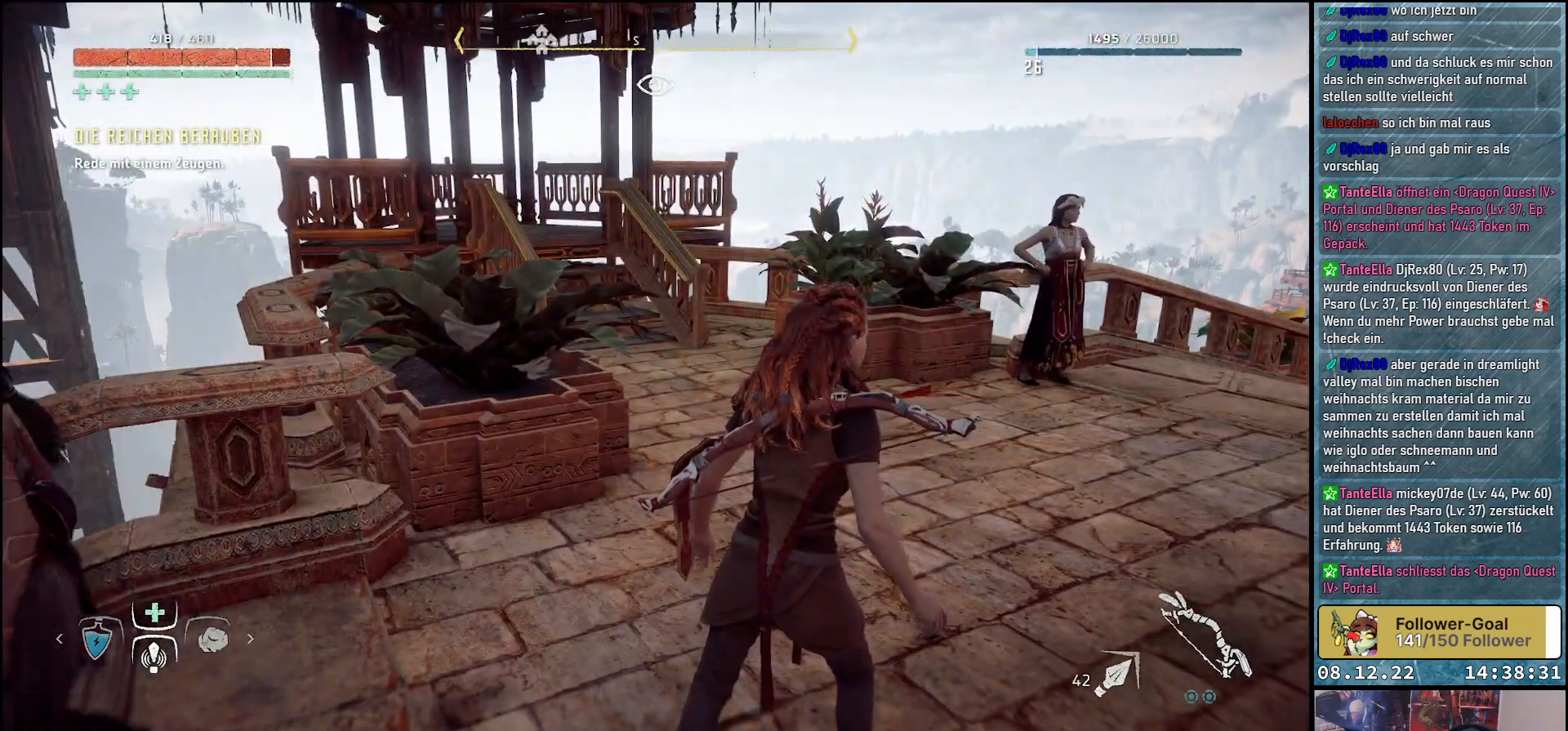
{"buttons": [], "left_stick": "up", "right_stick": "right", "events": [[133, "right_stick", "right"], [333, "left_stick", "up"]]}
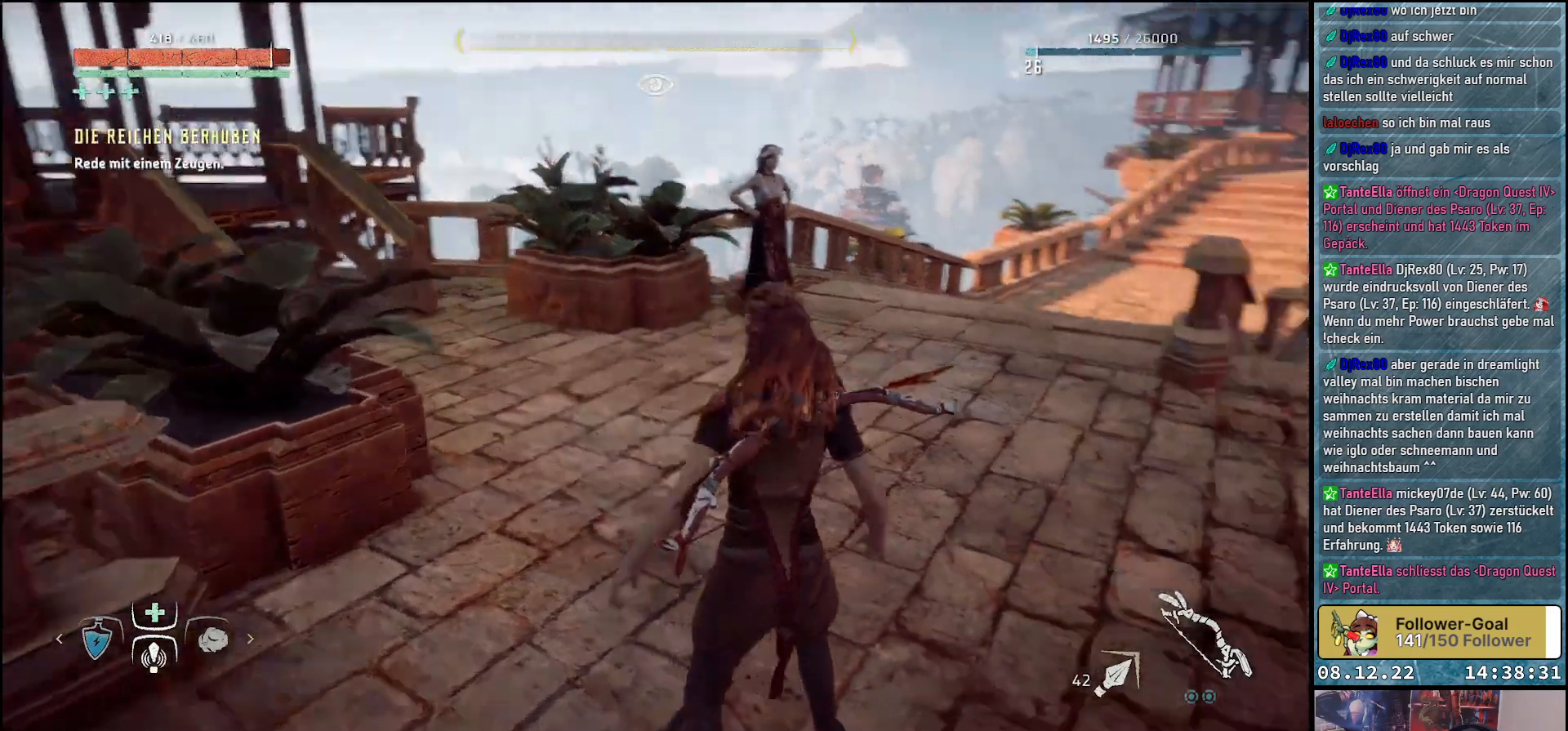
{"buttons": [], "left_stick": "up", "right_stick": "up-right", "events": [[183, "right_stick", "center"], [400, "right_stick", "up-right"]]}
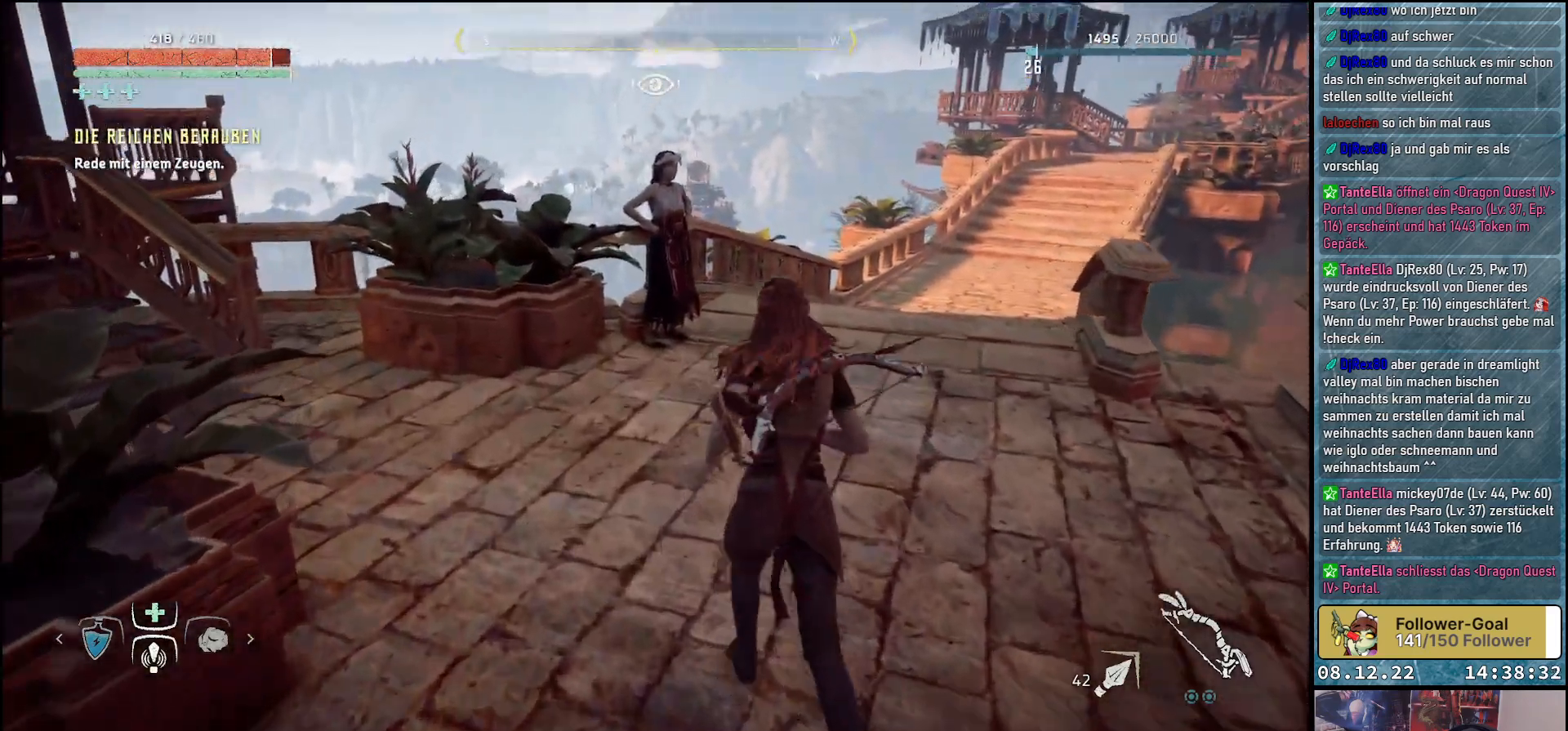
{"buttons": [], "left_stick": "up", "right_stick": "center", "events": [[133, "right_stick", "center"]]}
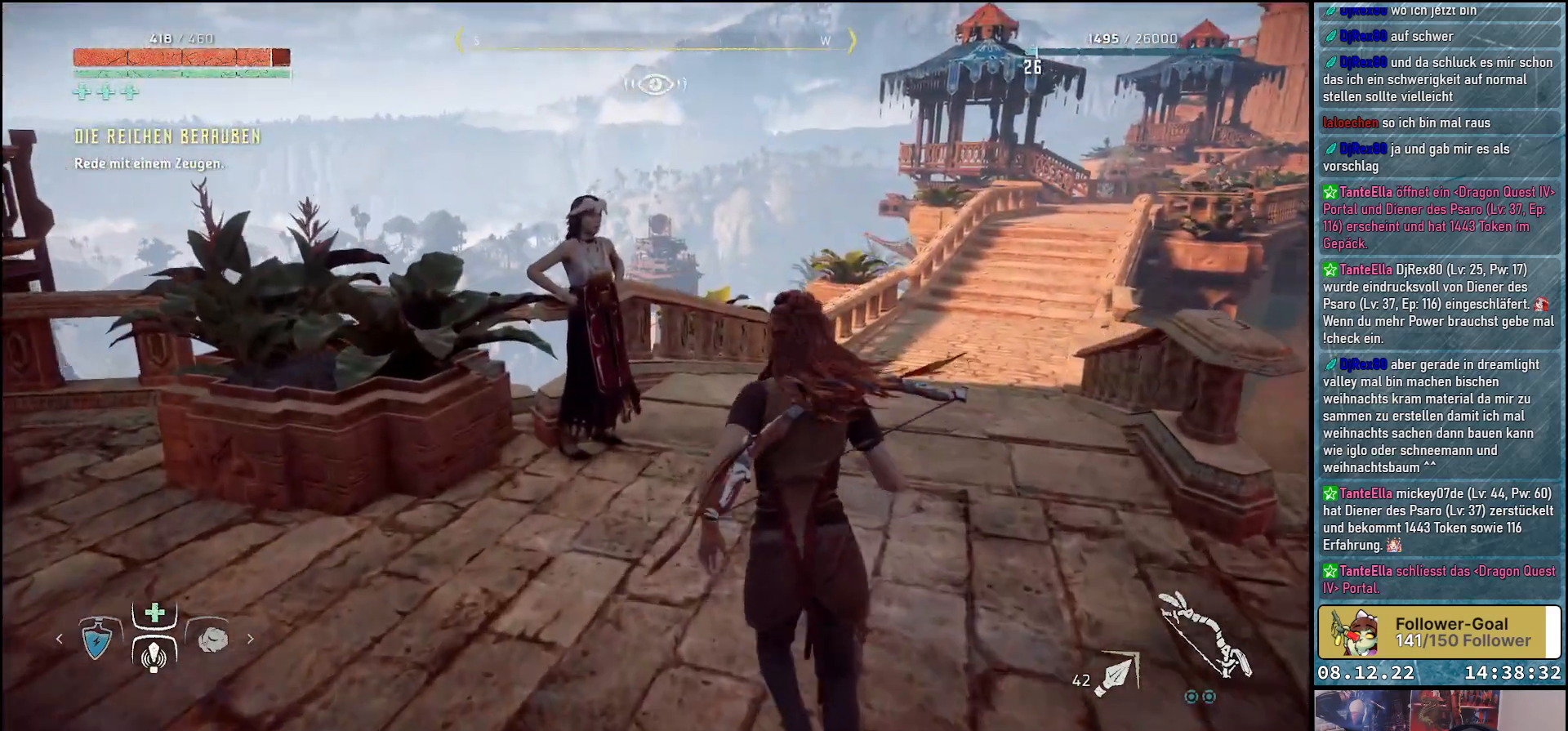
{"buttons": [], "left_stick": "center", "right_stick": "center", "events": [[383, "left_stick", "center"]]}
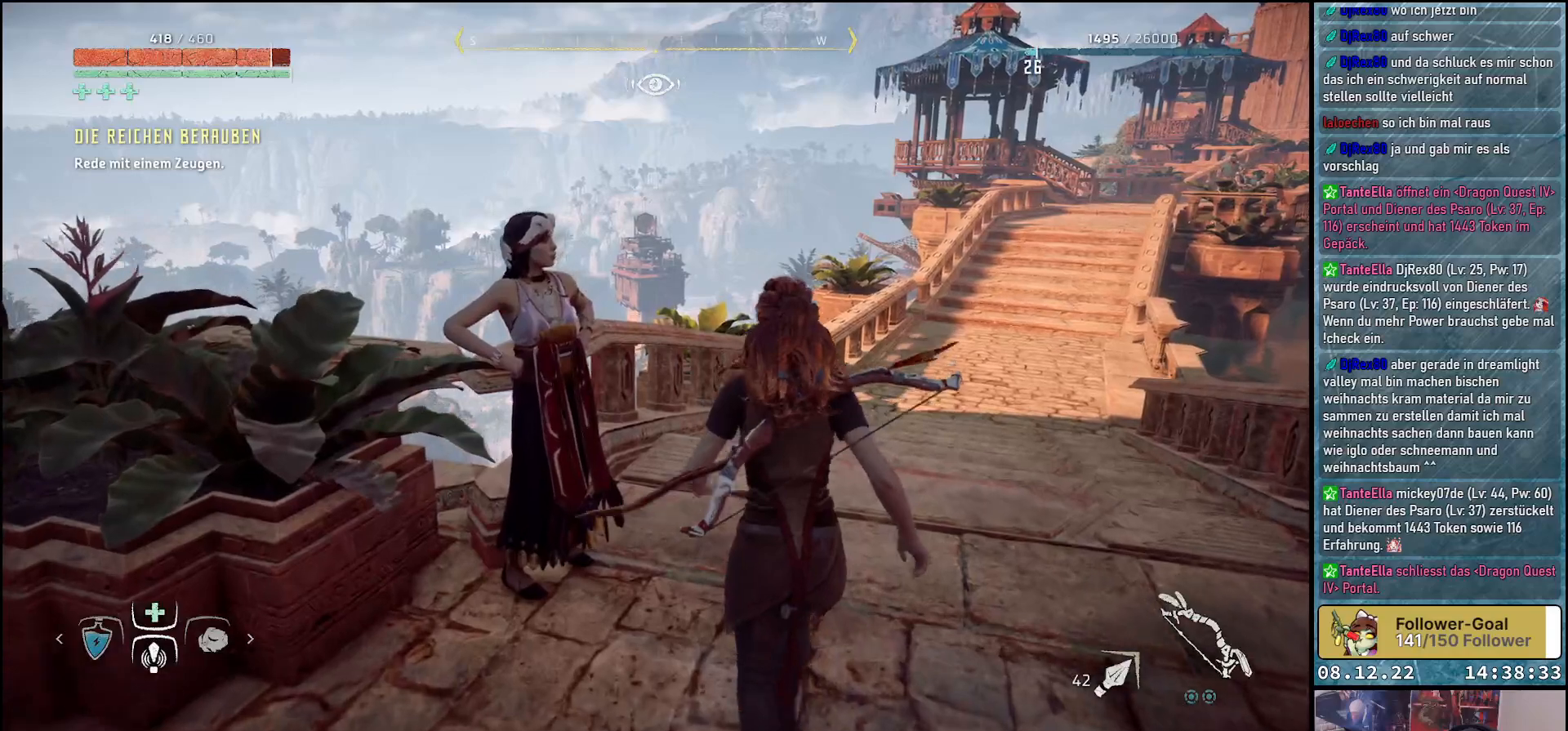
{"buttons": [], "left_stick": "center", "right_stick": "center", "events": []}
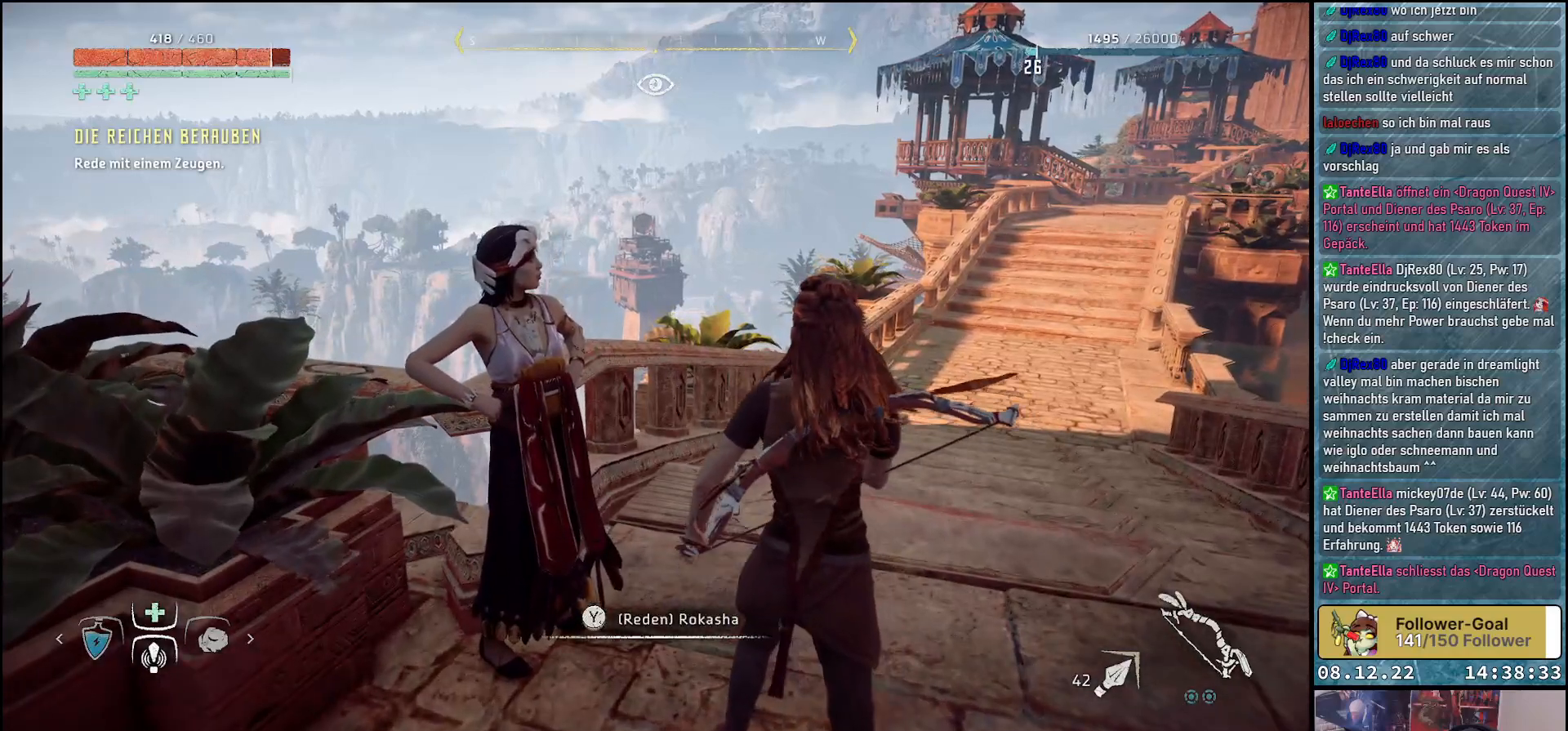
{"buttons": [], "left_stick": "center", "right_stick": "center", "events": [[167, "Y", "down"], [267, "Y", "up"]]}